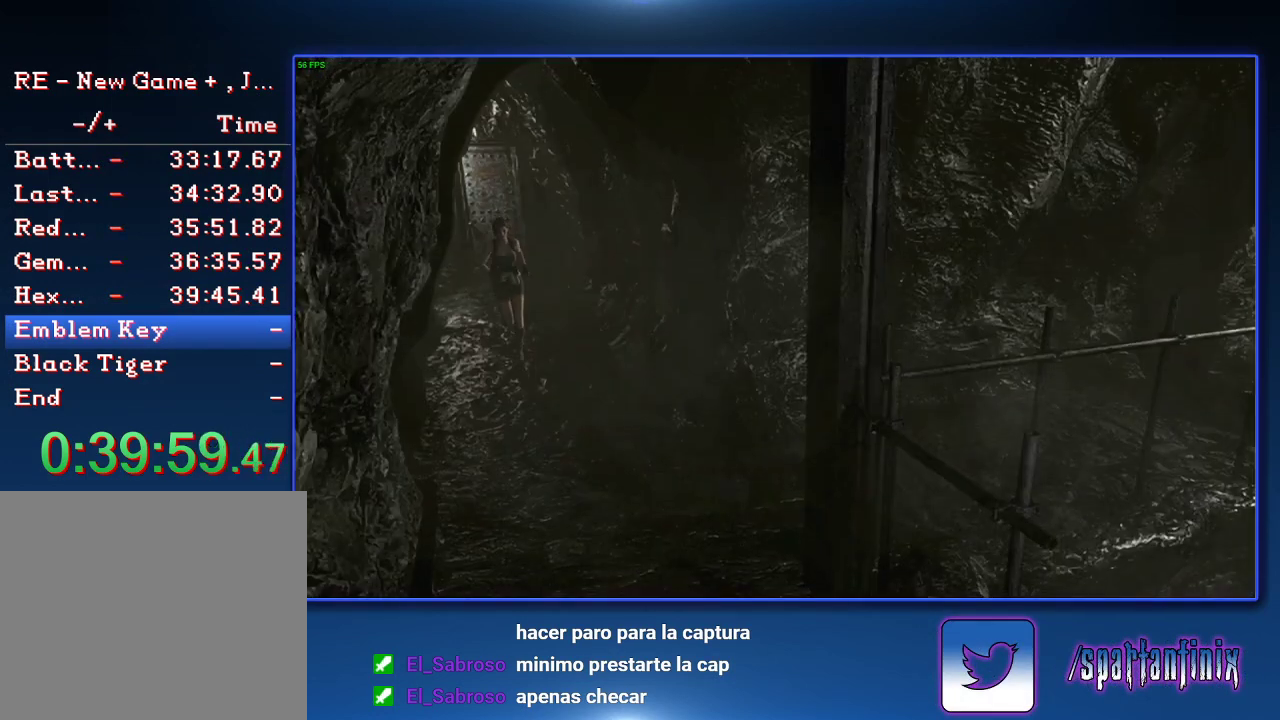
Gameplay with a controller (PlayStation layout); each line is a JSON object with the inputs held at the frame after it. "events" lists button and stick changes between this image and that frame as [ms after this image, input, new state], when the widget could be followed in between.
{"buttons": ["SQUARE", "DPAD_UP"], "left_stick": "center", "right_stick": "center"}
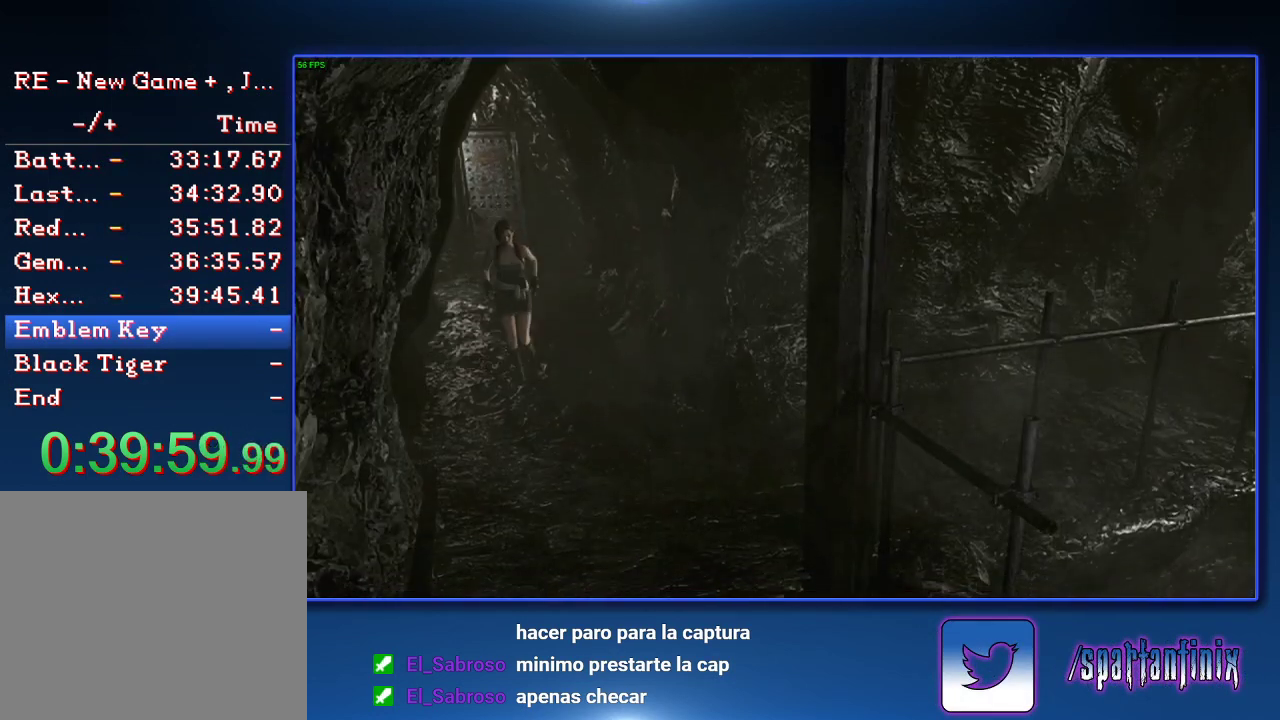
{"buttons": ["SQUARE", "DPAD_UP"], "left_stick": "center", "right_stick": "center", "events": [[67, "DPAD_LEFT", "down"], [233, "DPAD_LEFT", "up"]]}
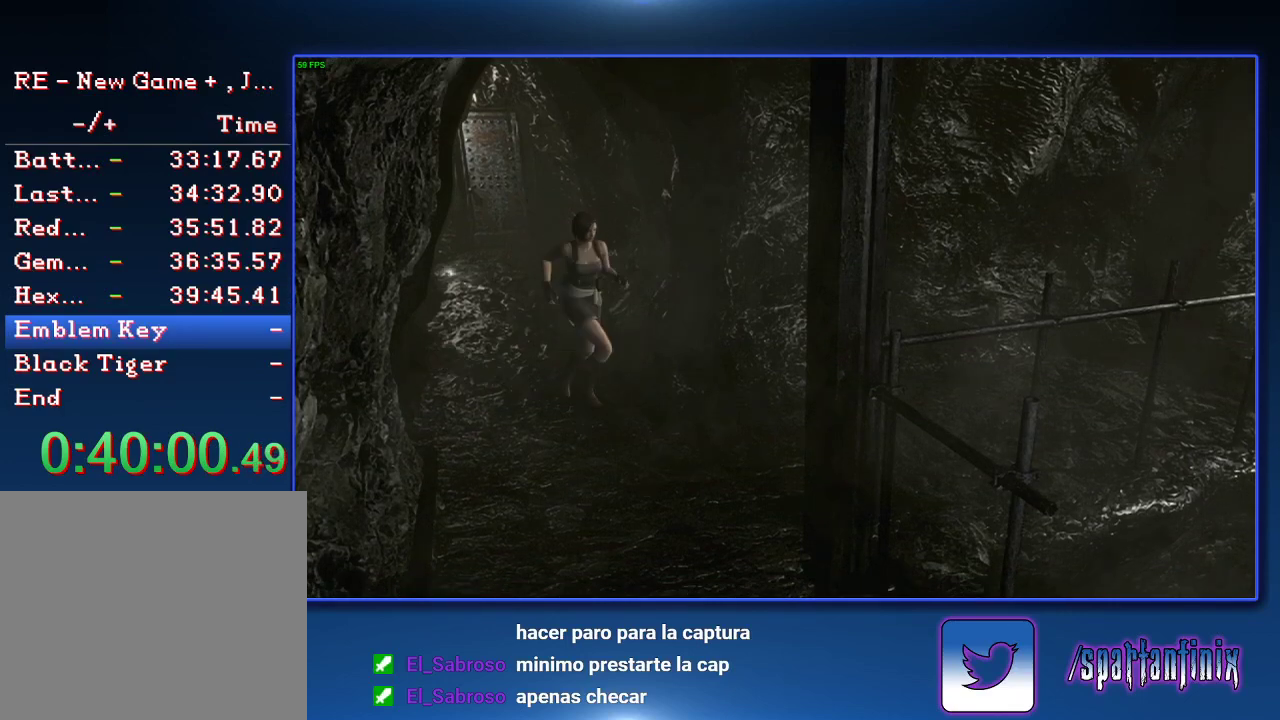
{"buttons": ["SQUARE", "DPAD_UP", "DPAD_LEFT"], "left_stick": "center", "right_stick": "center", "events": [[400, "DPAD_LEFT", "down"]]}
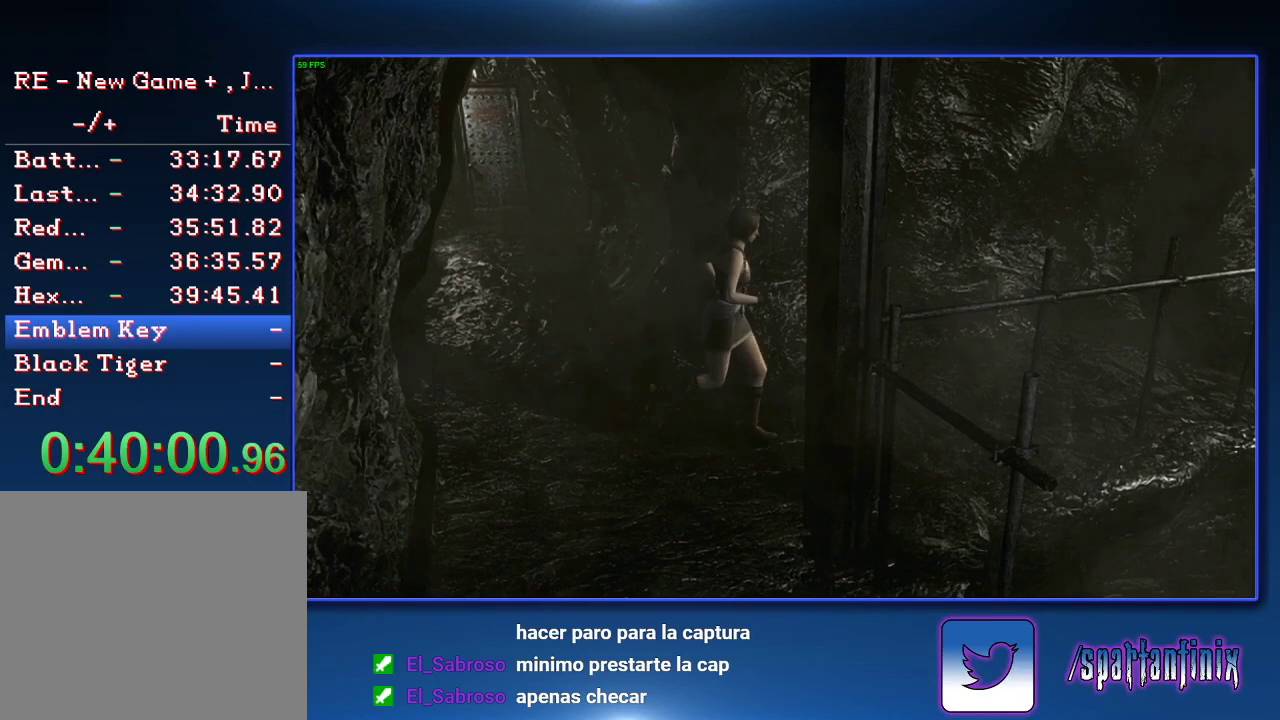
{"buttons": ["SQUARE", "DPAD_UP"], "left_stick": "center", "right_stick": "center", "events": [[300, "DPAD_LEFT", "up"]]}
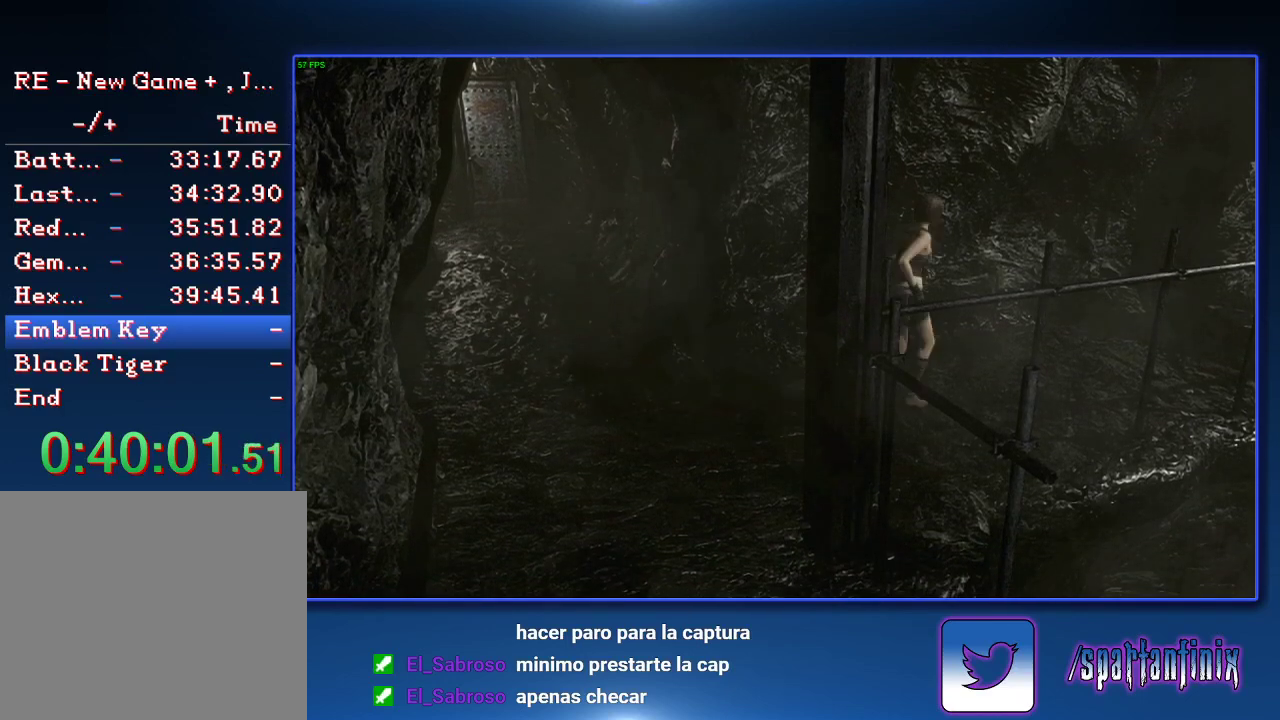
{"buttons": ["SQUARE", "DPAD_UP"], "left_stick": "center", "right_stick": "center", "events": [[400, "DPAD_RIGHT", "down"], [500, "DPAD_RIGHT", "up"]]}
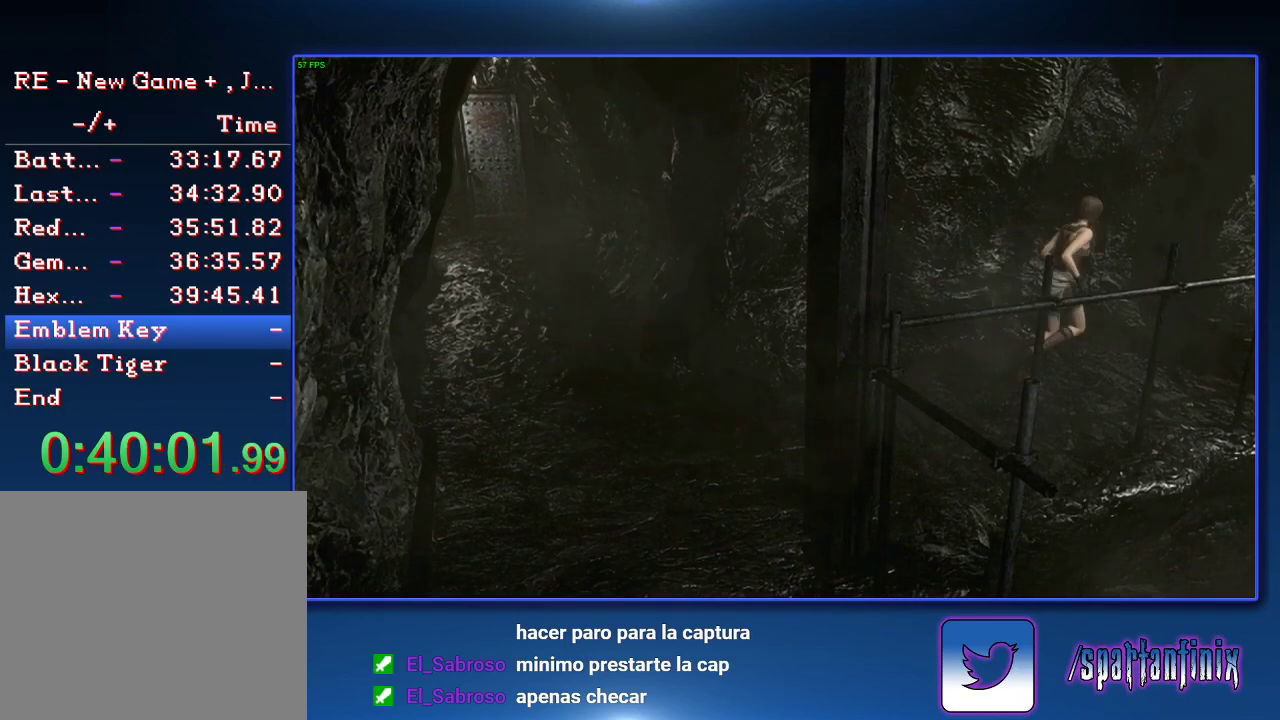
{"buttons": ["SQUARE", "DPAD_UP"], "left_stick": "center", "right_stick": "center", "events": []}
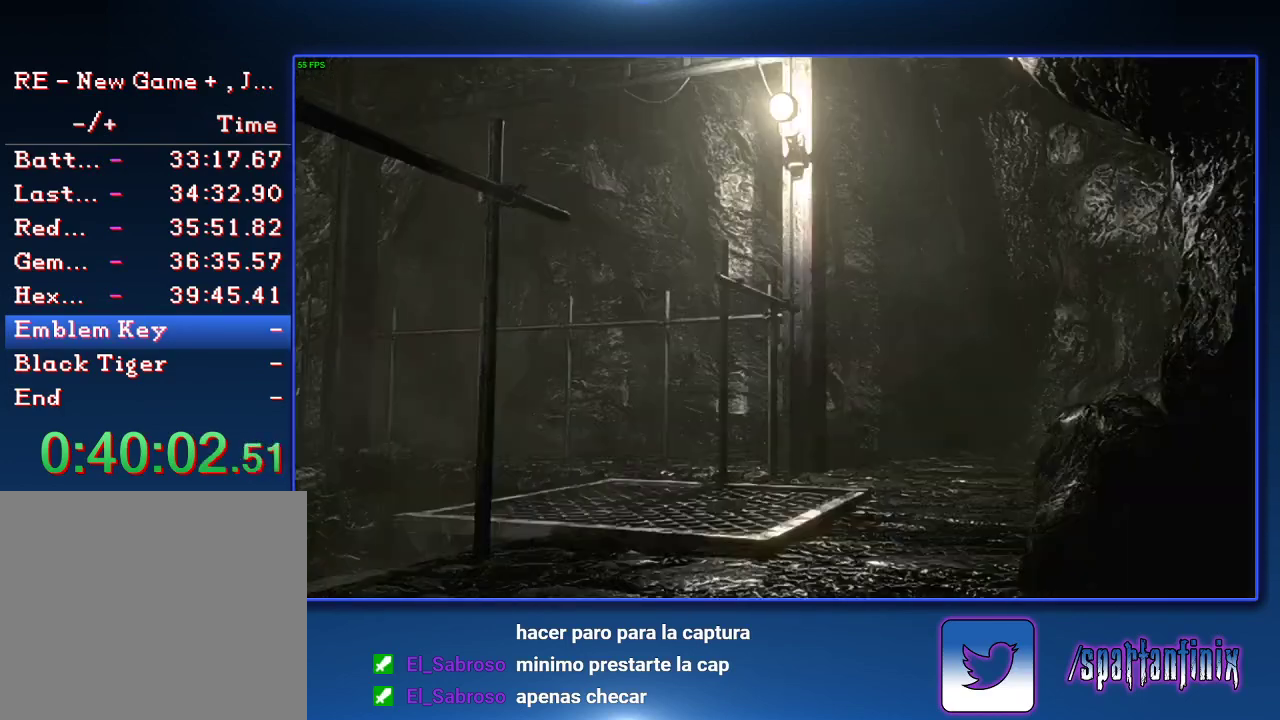
{"buttons": ["SQUARE", "DPAD_UP", "DPAD_RIGHT"], "left_stick": "center", "right_stick": "center", "events": [[67, "DPAD_RIGHT", "down"], [167, "DPAD_RIGHT", "up"], [400, "DPAD_RIGHT", "down"]]}
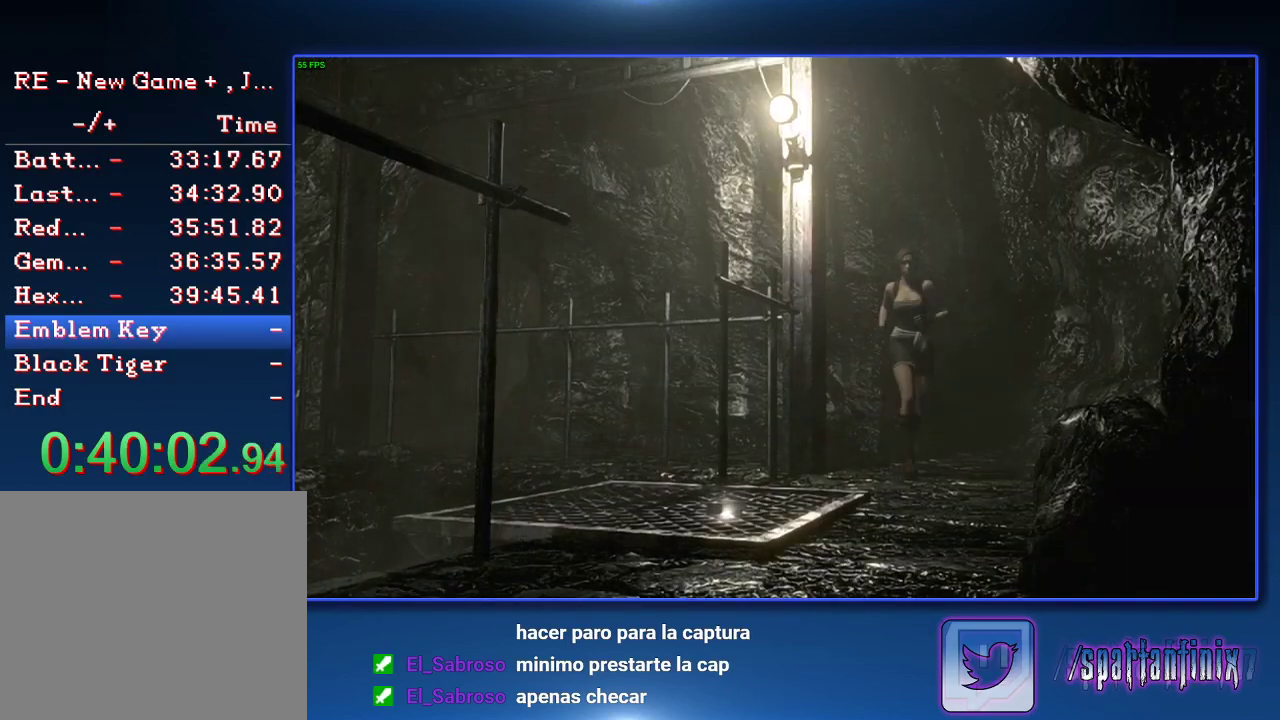
{"buttons": ["SQUARE", "DPAD_UP"], "left_stick": "center", "right_stick": "center", "events": [[67, "DPAD_RIGHT", "up"]]}
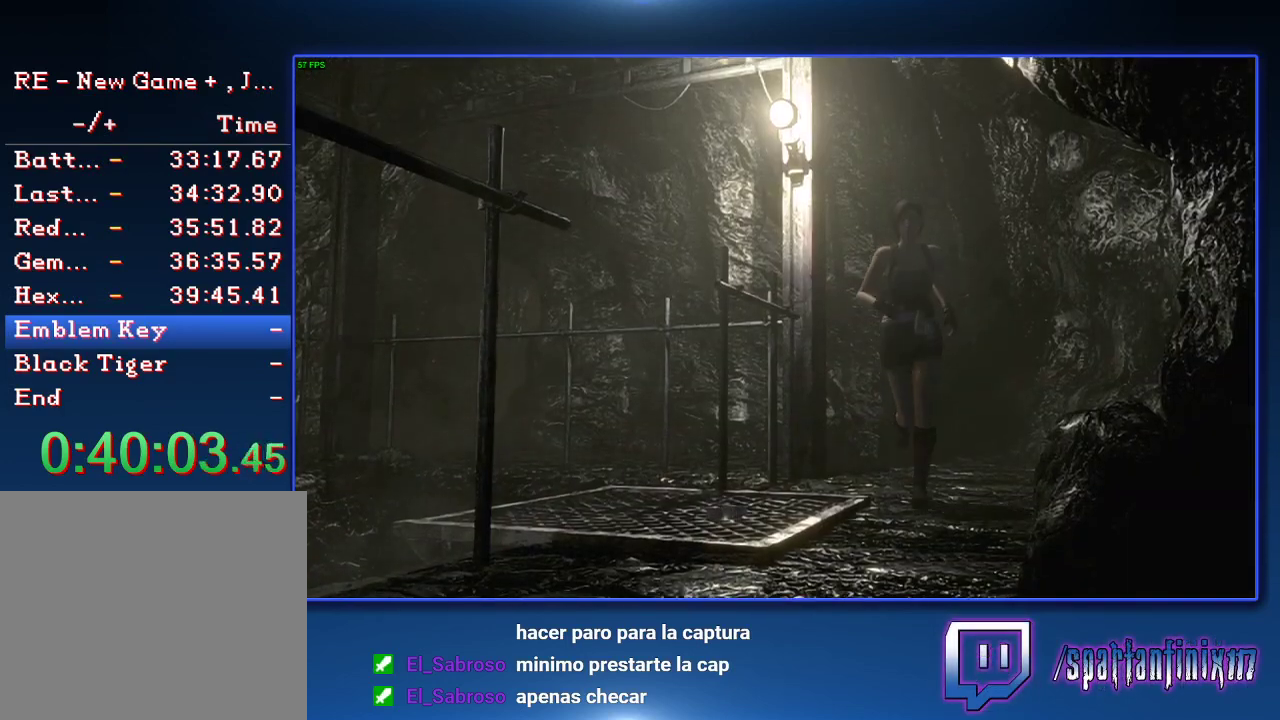
{"buttons": ["CROSS", "SQUARE", "DPAD_UP"], "left_stick": "center", "right_stick": "center", "events": [[300, "CROSS", "down"]]}
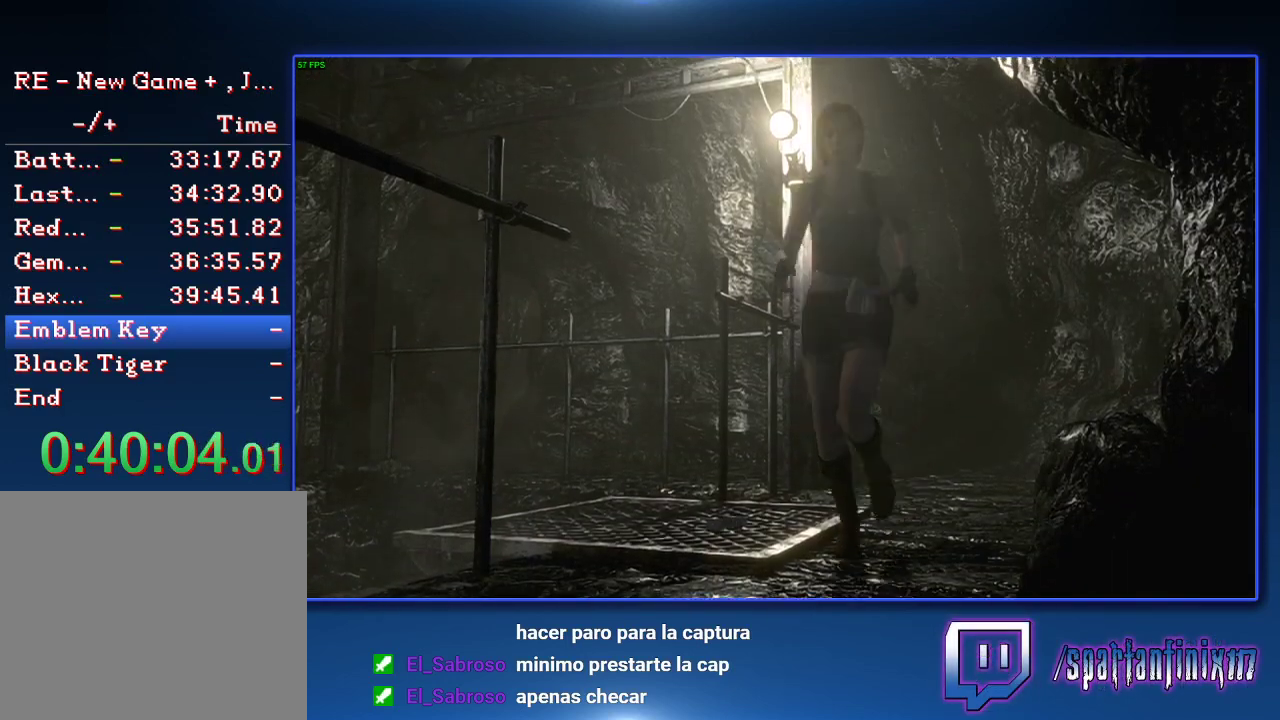
{"buttons": ["CROSS", "SQUARE", "DPAD_UP"], "left_stick": "center", "right_stick": "center", "events": []}
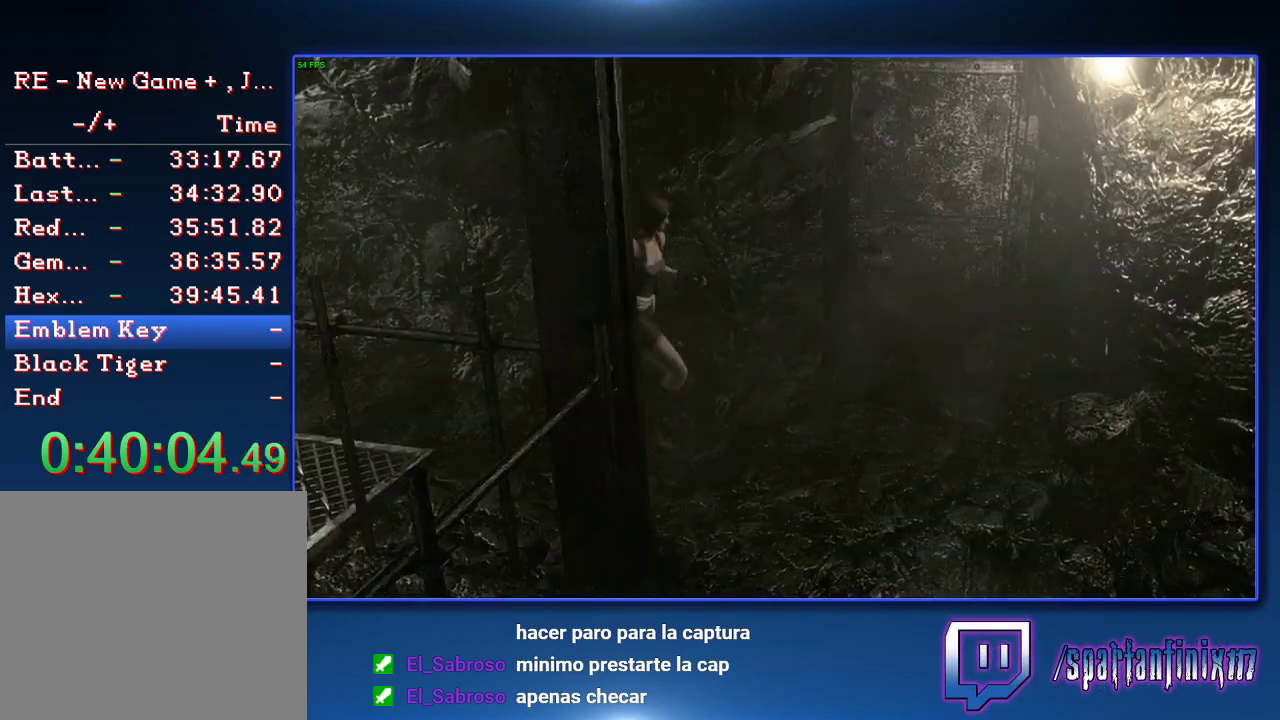
{"buttons": ["CROSS", "SQUARE", "DPAD_UP", "DPAD_LEFT"], "left_stick": "center", "right_stick": "center", "events": [[267, "DPAD_LEFT", "down"]]}
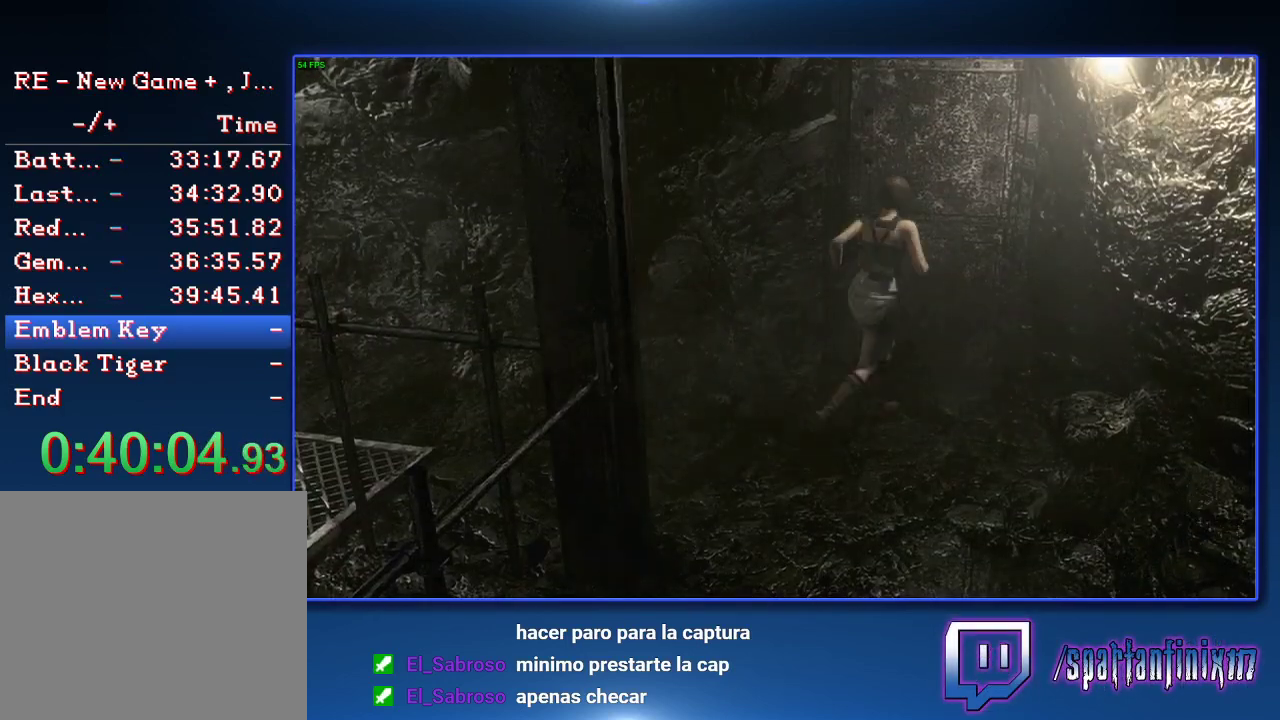
{"buttons": ["SQUARE", "DPAD_UP"], "left_stick": "center", "right_stick": "center", "events": [[200, "DPAD_LEFT", "up"], [300, "DPAD_UP", "up"], [467, "DPAD_UP", "down"], [500, "CROSS", "up"]]}
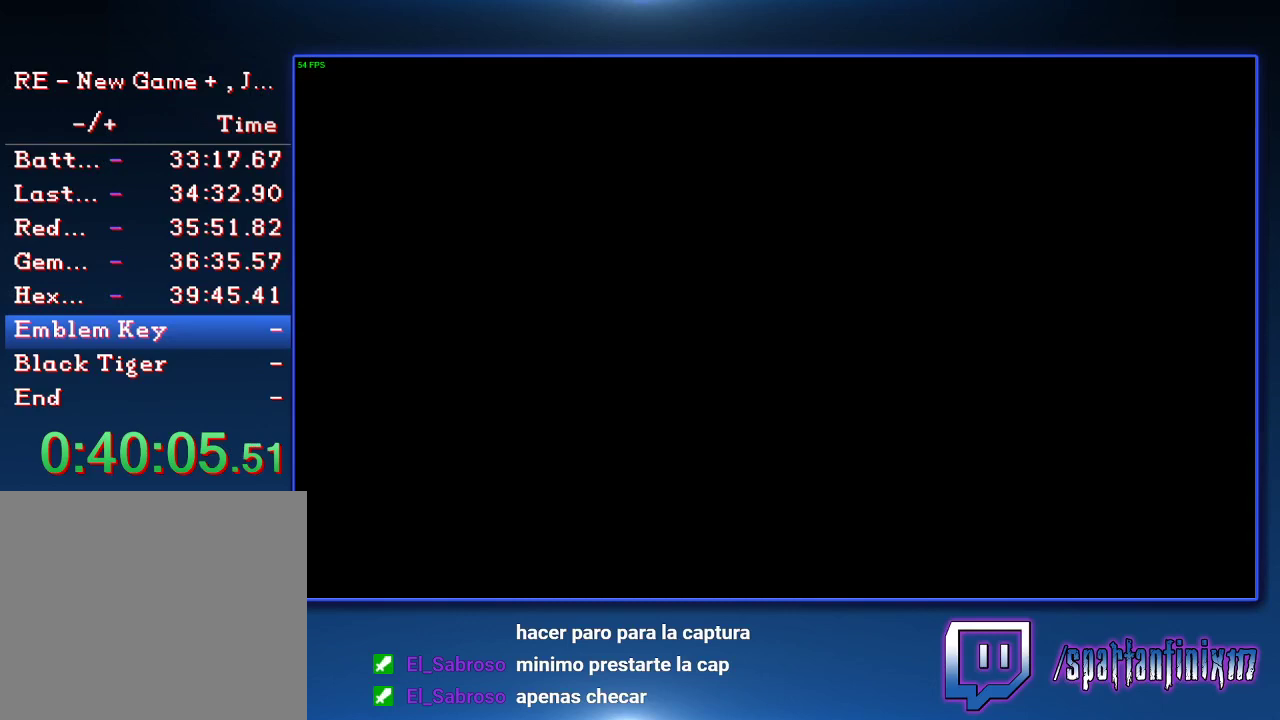
{"buttons": ["SQUARE", "DPAD_UP"], "left_stick": "center", "right_stick": "center", "events": [[167, "DPAD_RIGHT", "down"], [433, "DPAD_RIGHT", "up"]]}
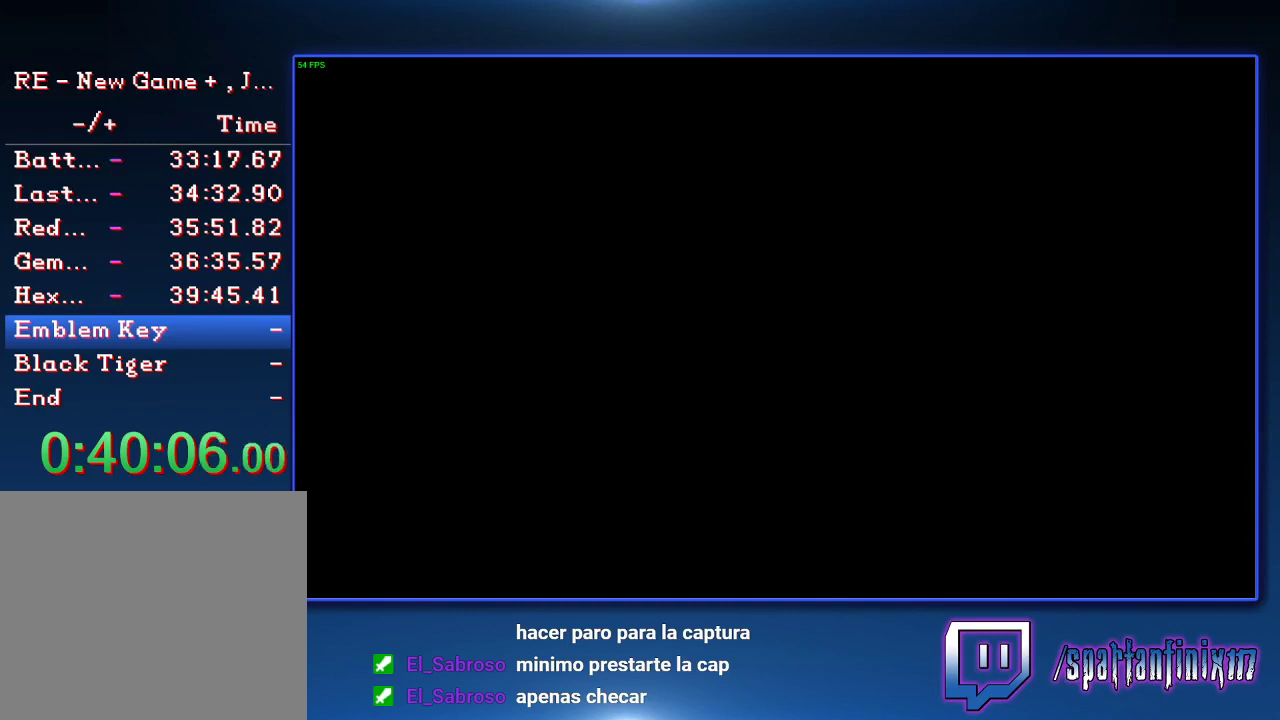
{"buttons": ["SQUARE", "DPAD_UP", "DPAD_RIGHT"], "left_stick": "center", "right_stick": "center", "events": [[133, "DPAD_RIGHT", "down"]]}
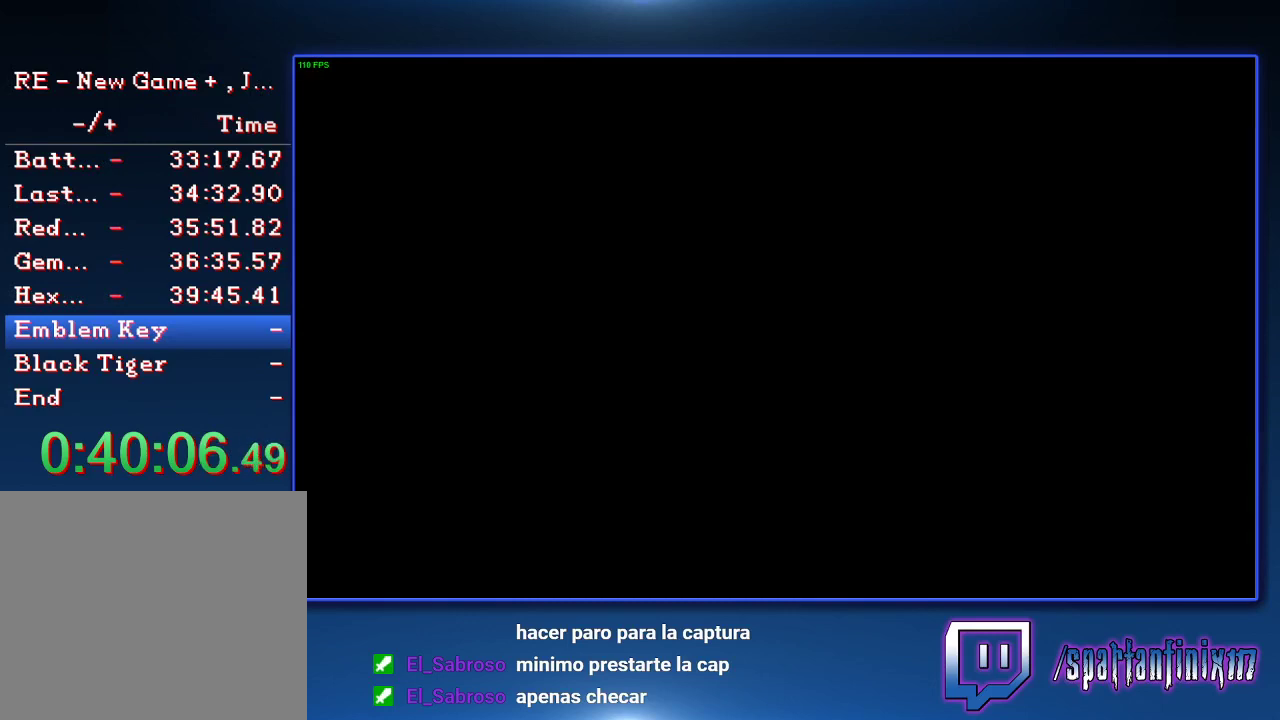
{"buttons": ["SQUARE", "DPAD_UP", "DPAD_RIGHT"], "left_stick": "center", "right_stick": "center", "events": []}
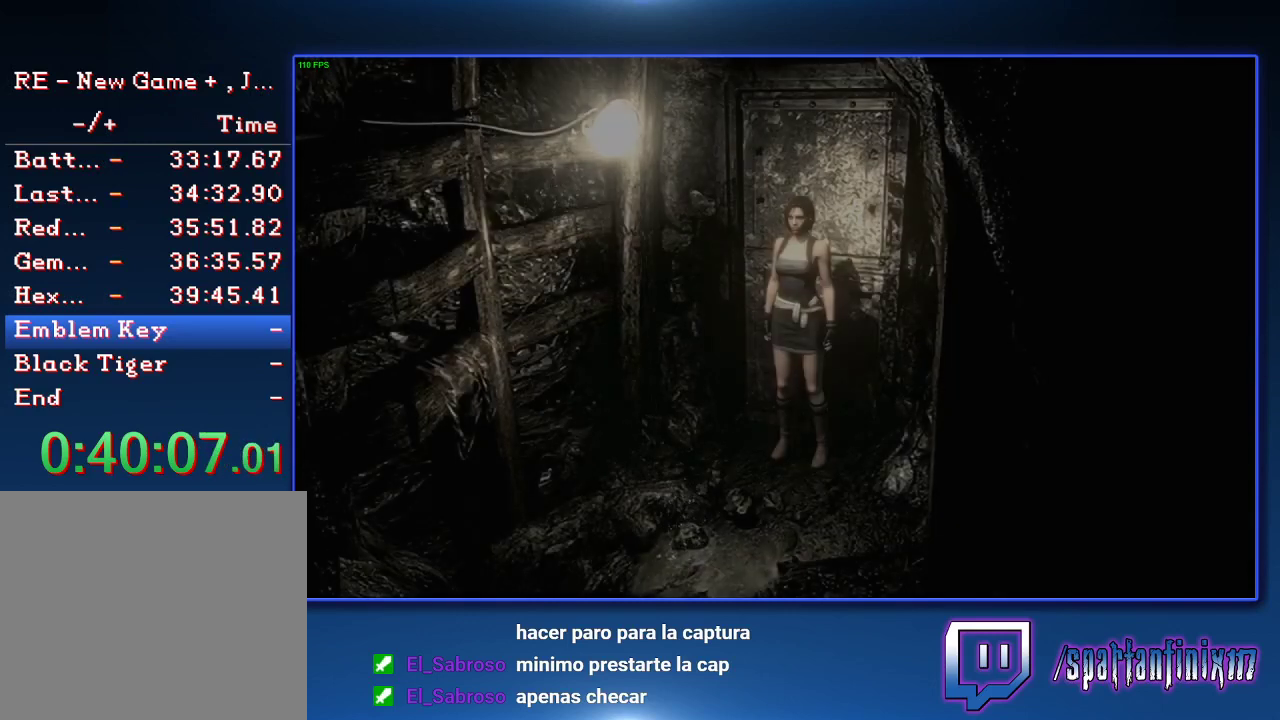
{"buttons": ["SQUARE", "DPAD_UP", "DPAD_LEFT"], "left_stick": "center", "right_stick": "center", "events": [[167, "DPAD_RIGHT", "up"], [500, "DPAD_LEFT", "down"]]}
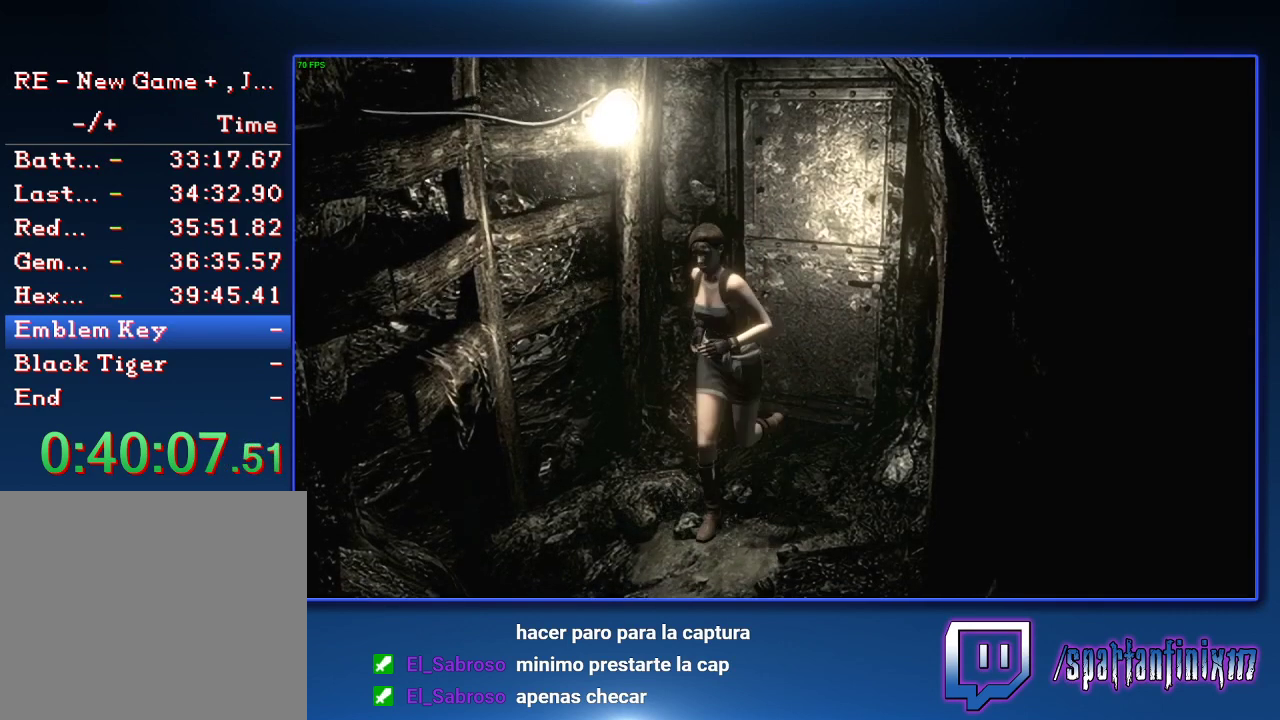
{"buttons": ["SQUARE", "DPAD_UP", "DPAD_LEFT"], "left_stick": "center", "right_stick": "center", "events": [[67, "DPAD_LEFT", "up"], [433, "DPAD_LEFT", "down"]]}
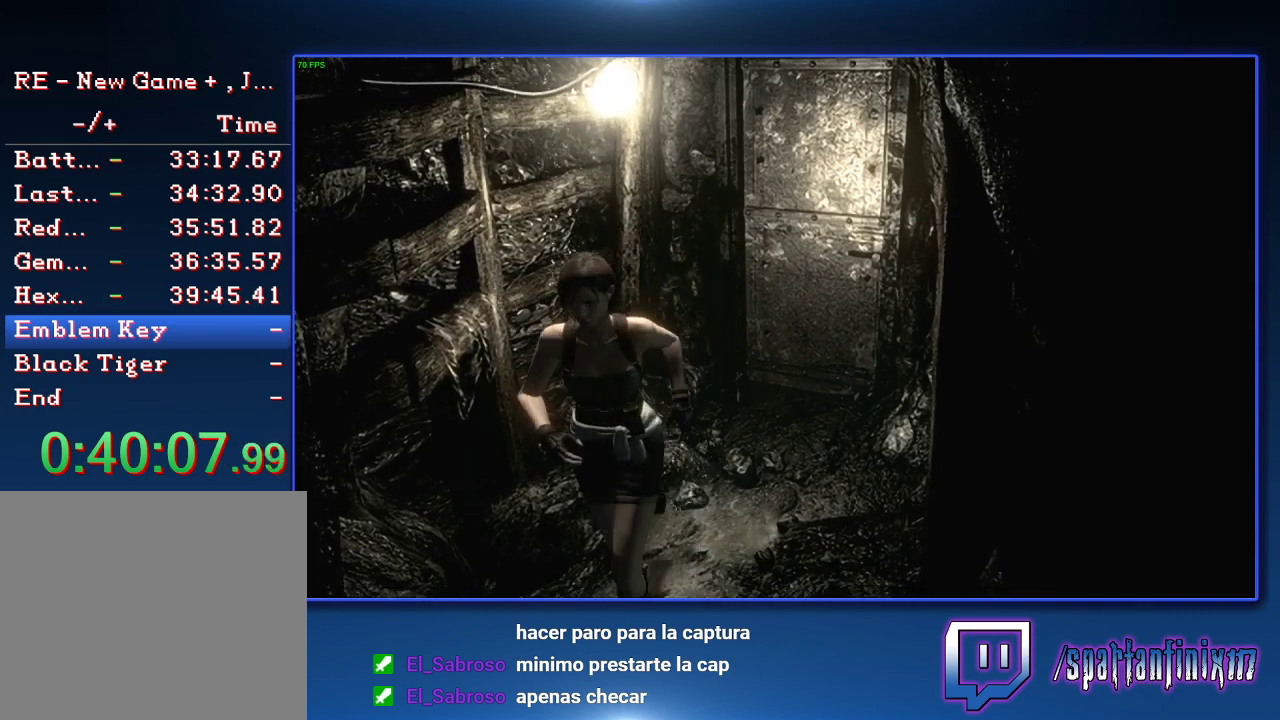
{"buttons": ["SQUARE", "DPAD_UP", "DPAD_LEFT"], "left_stick": "center", "right_stick": "center", "events": [[67, "DPAD_LEFT", "up"], [400, "DPAD_LEFT", "down"]]}
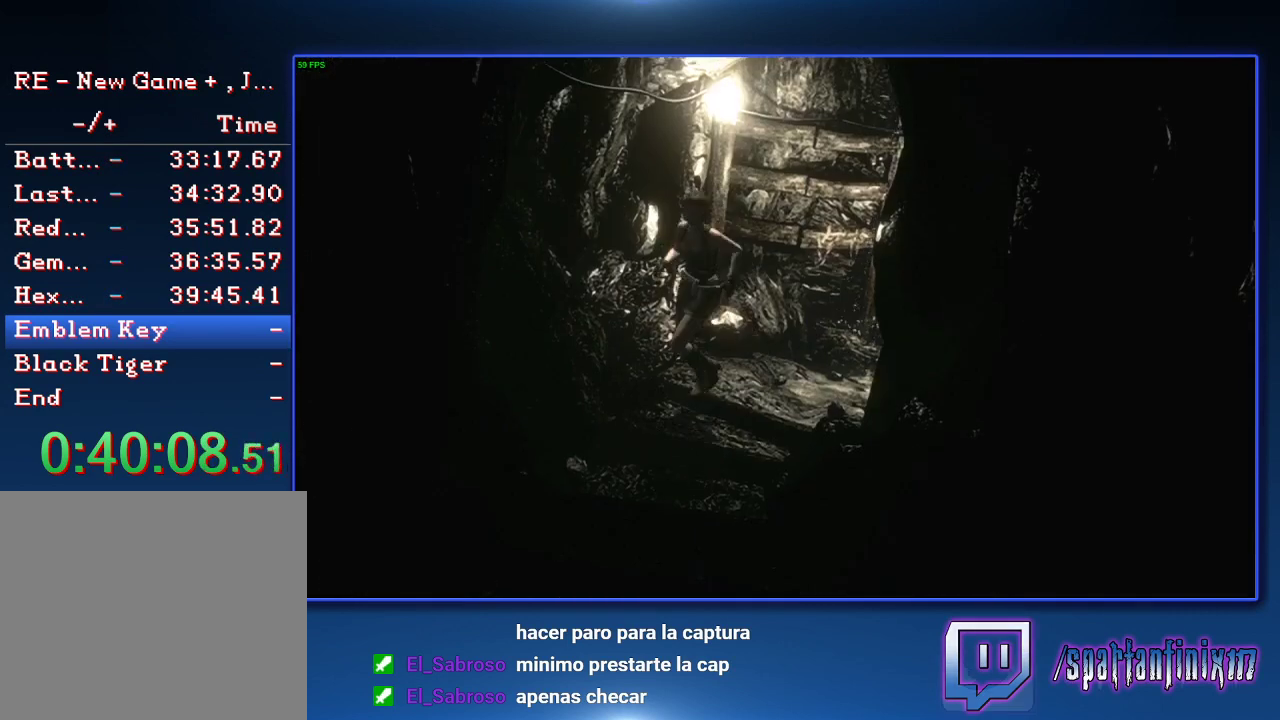
{"buttons": ["SQUARE", "DPAD_UP"], "left_stick": "center", "right_stick": "center", "events": [[133, "DPAD_LEFT", "up"]]}
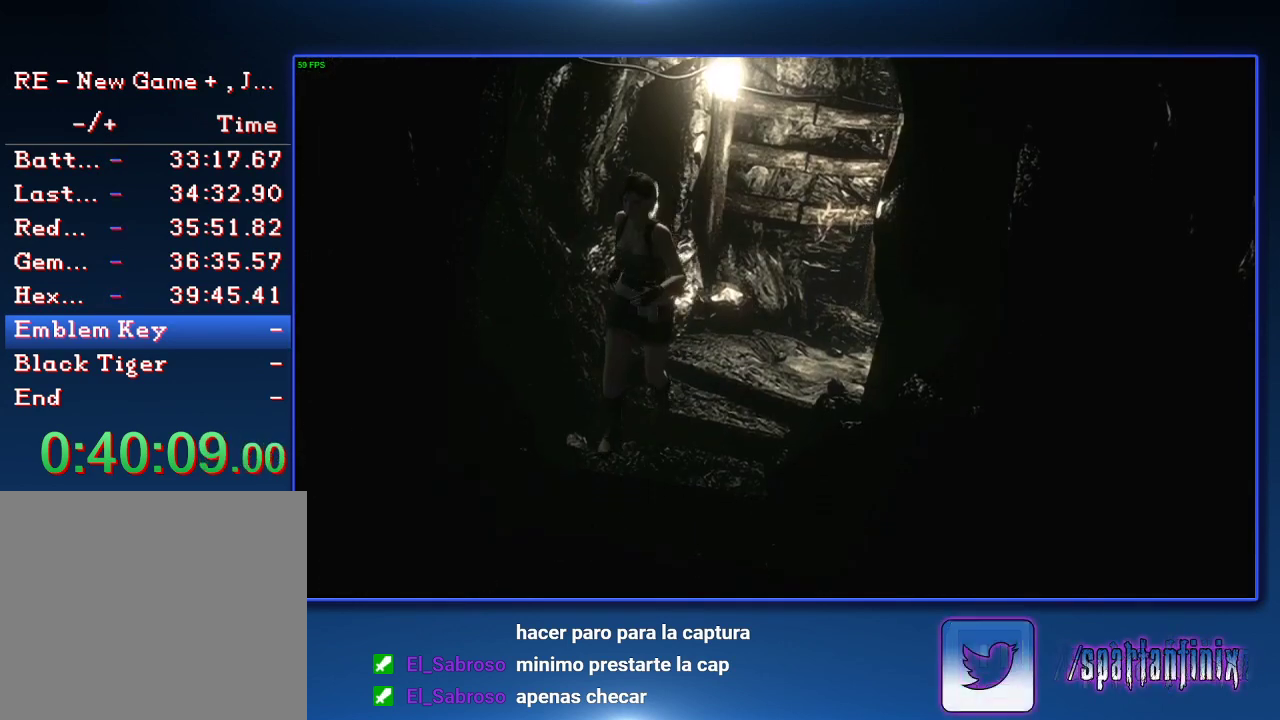
{"buttons": ["SQUARE", "DPAD_UP"], "left_stick": "center", "right_stick": "center", "events": []}
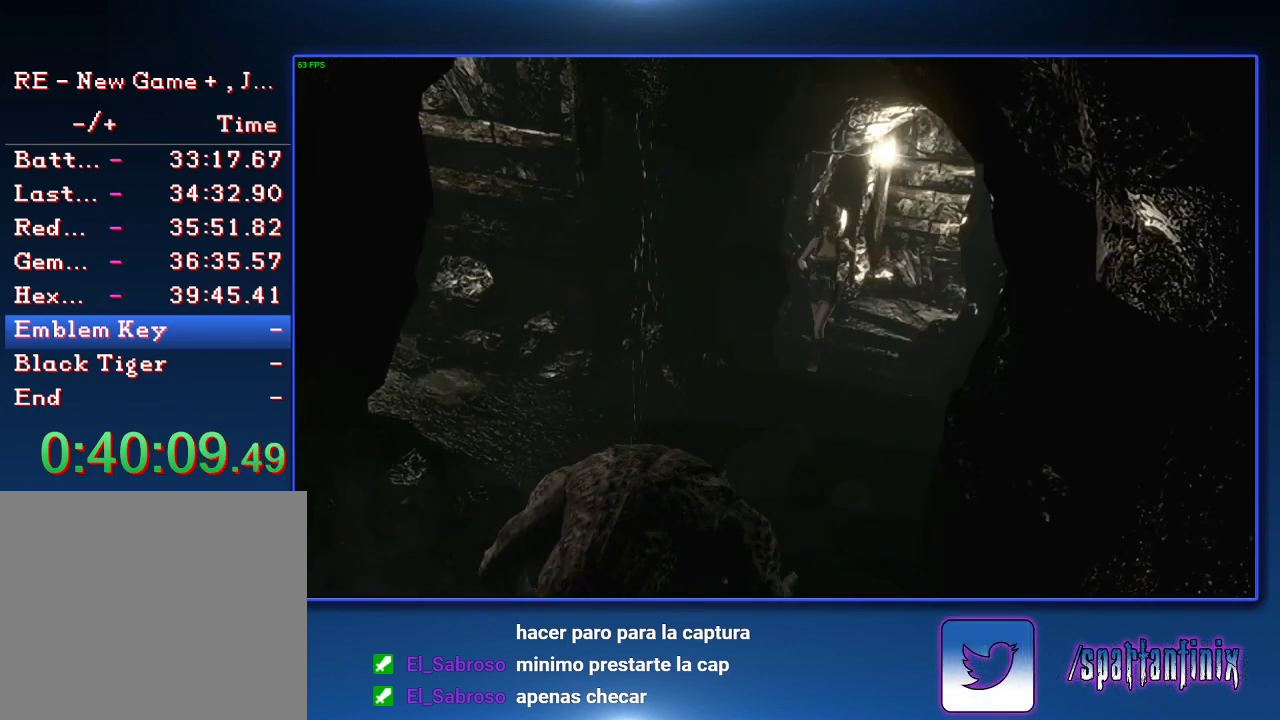
{"buttons": ["SQUARE", "DPAD_UP"], "left_stick": "center", "right_stick": "center", "events": []}
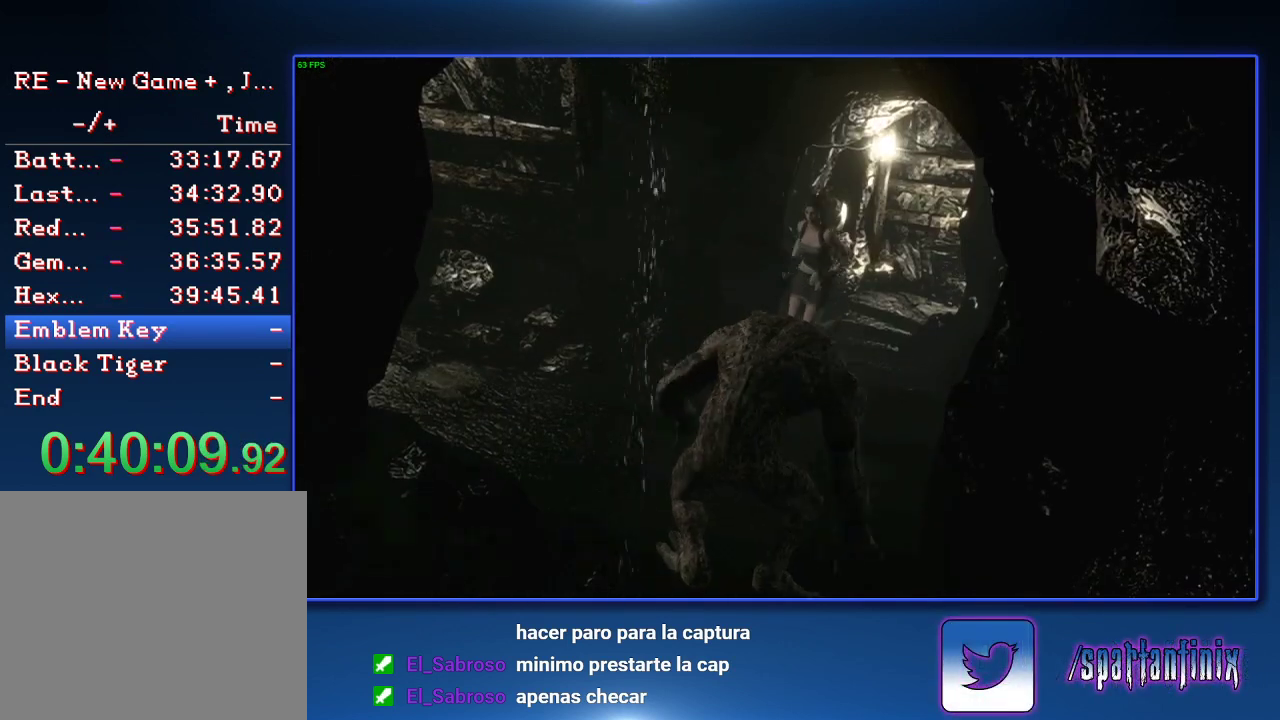
{"buttons": ["SQUARE", "DPAD_UP", "DPAD_RIGHT"], "left_stick": "center", "right_stick": "center", "events": [[400, "DPAD_RIGHT", "down"]]}
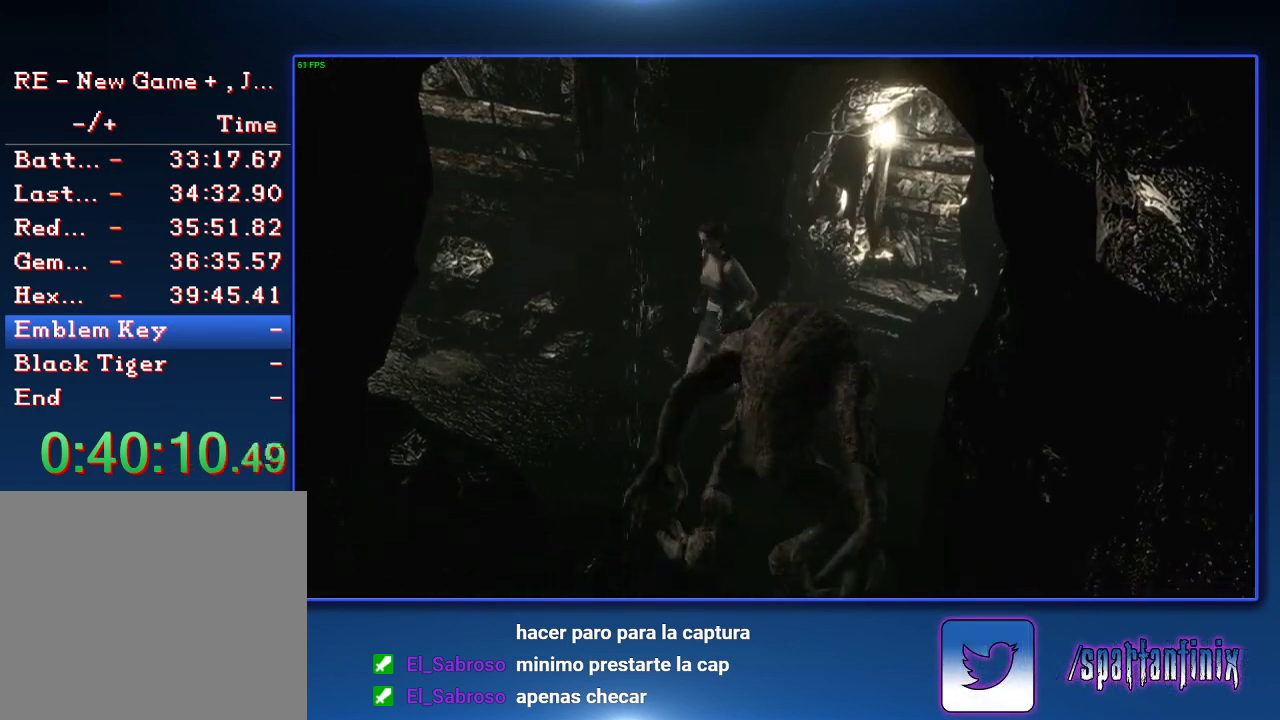
{"buttons": ["CROSS", "SQUARE", "DPAD_UP"], "left_stick": "center", "right_stick": "center", "events": [[300, "CROSS", "down"], [300, "DPAD_RIGHT", "up"]]}
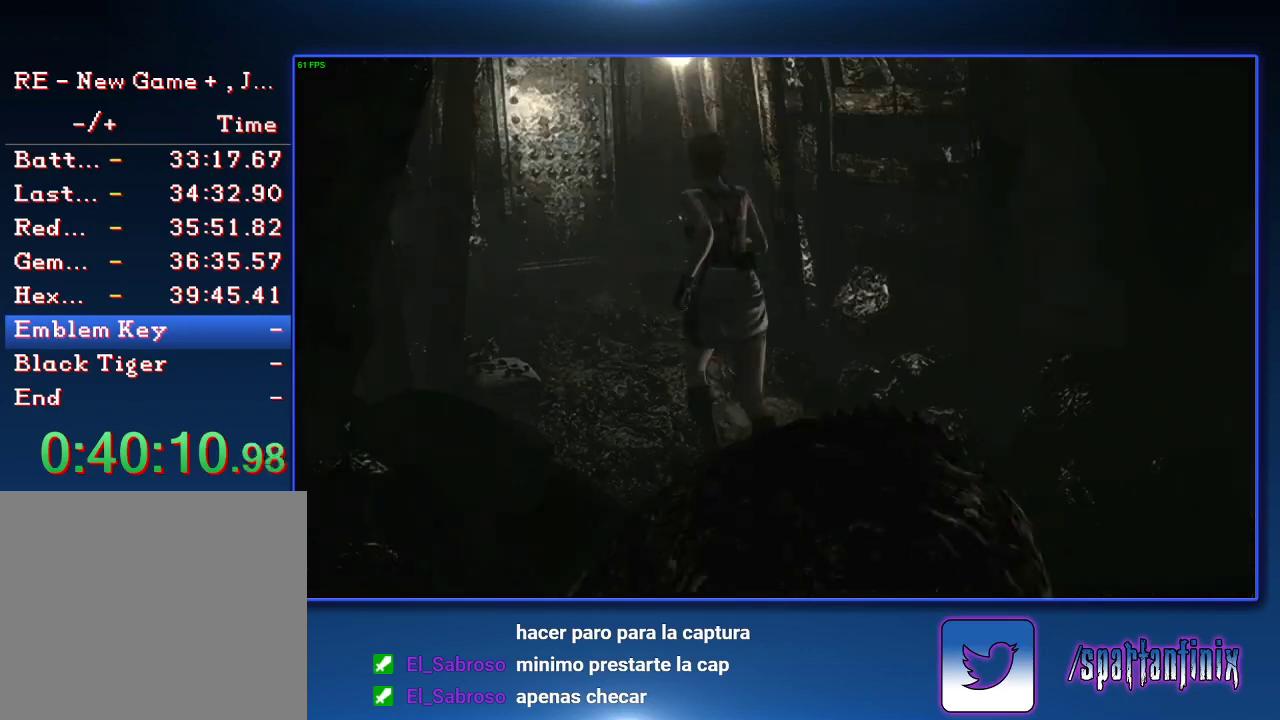
{"buttons": ["CROSS", "SQUARE", "DPAD_UP", "DPAD_RIGHT"], "left_stick": "center", "right_stick": "center", "events": [[467, "DPAD_RIGHT", "down"]]}
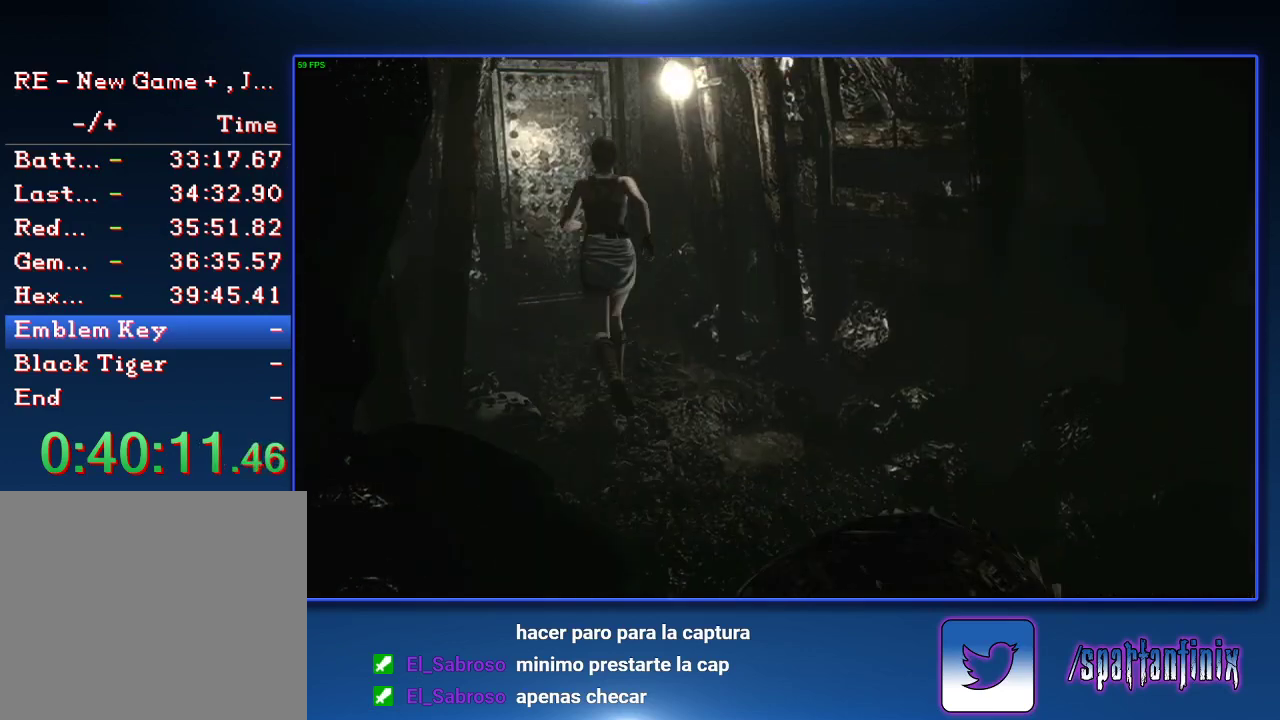
{"buttons": ["CROSS", "SQUARE", "DPAD_UP"], "left_stick": "center", "right_stick": "center", "events": [[33, "DPAD_RIGHT", "up"]]}